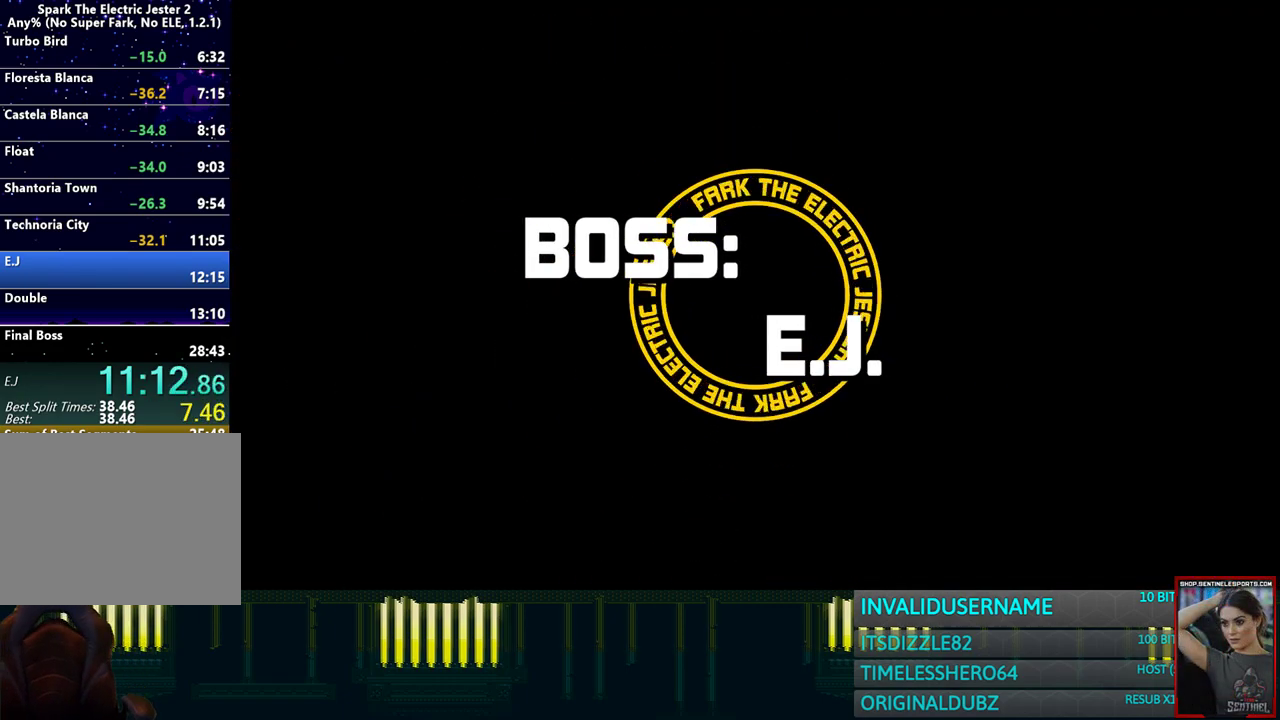
Gameplay with a controller (PlayStation layout); each line is a JSON object with the inputs held at the frame after it. "button_events" lists button changes between this image and that frame as [ms after this image, input, new state], when the widget could be followed in between (sticks are given only as held states). Not read: L3 R3.
{"buttons": [], "left_stick": "center", "right_stick": "center", "button_events": []}
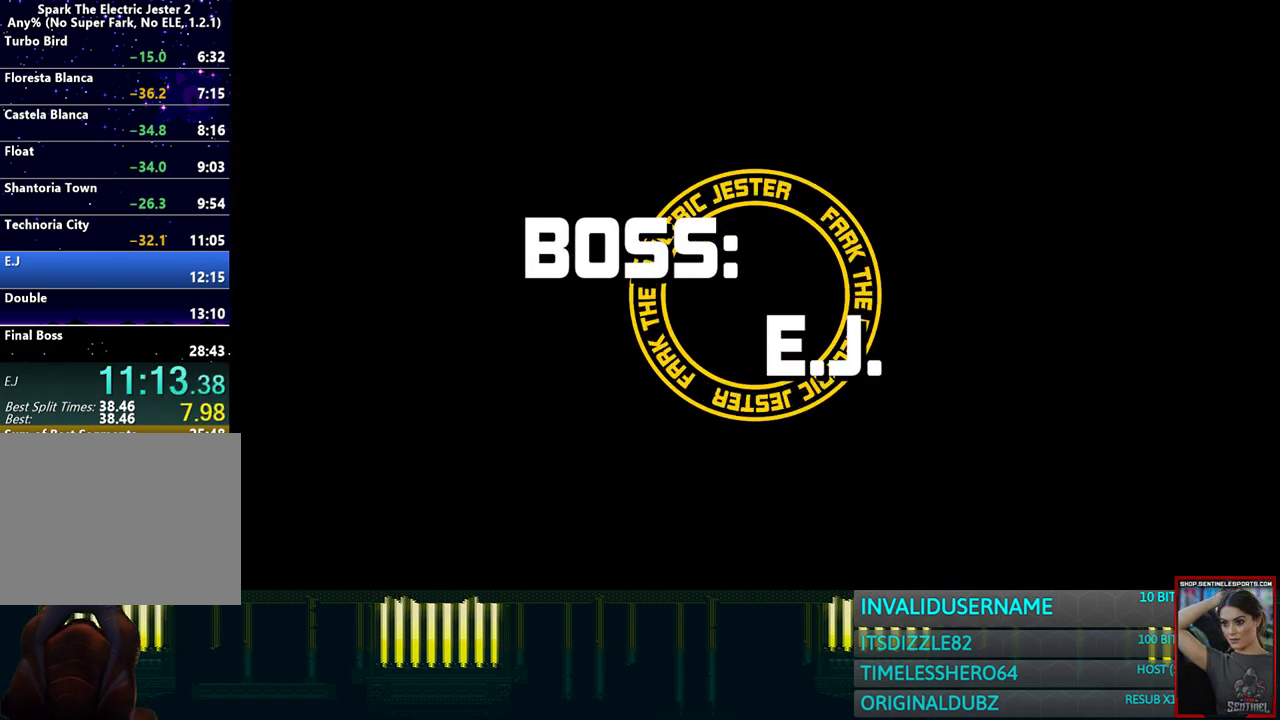
{"buttons": ["R2", "DPAD_RIGHT"], "left_stick": "up", "right_stick": "center", "button_events": [[500, "DPAD_RIGHT", "down"], [500, "R2", "down"]]}
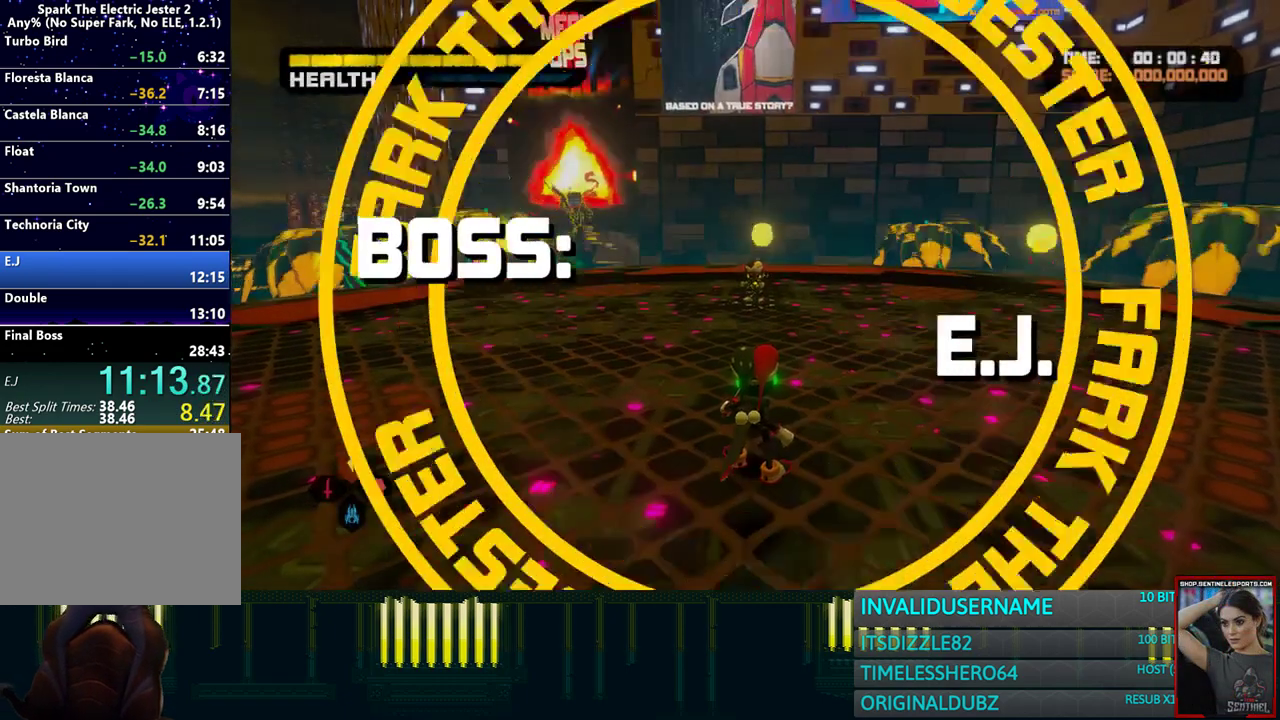
{"buttons": ["SQUARE"], "left_stick": "up", "right_stick": "center", "button_events": [[100, "DPAD_RIGHT", "up"], [100, "R2", "up"], [183, "SQUARE", "down"], [267, "SQUARE", "up"], [333, "SQUARE", "down"], [417, "SQUARE", "up"], [500, "SQUARE", "down"]]}
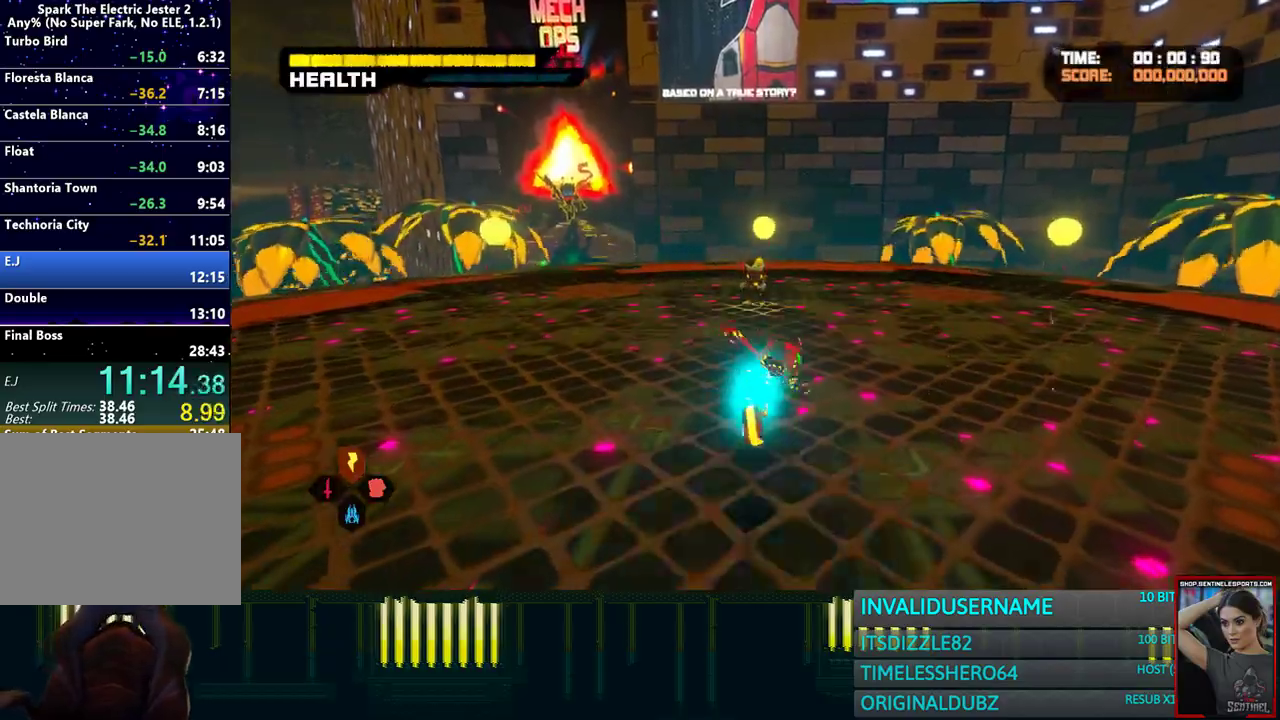
{"buttons": [], "left_stick": "up", "right_stick": "center", "button_events": [[100, "SQUARE", "up"], [183, "SQUARE", "down"], [267, "SQUARE", "up"], [333, "SQUARE", "down"], [417, "SQUARE", "up"]]}
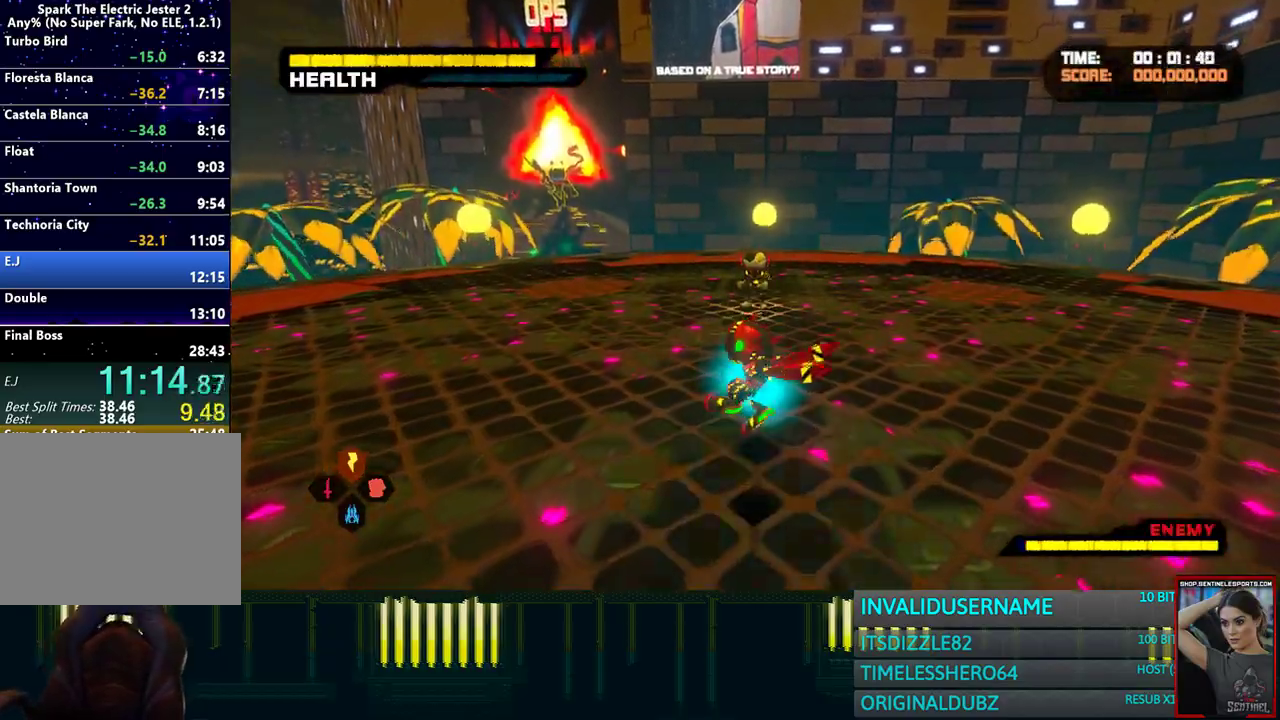
{"buttons": ["TRIANGLE"], "left_stick": "up", "right_stick": "center", "button_events": [[17, "SQUARE", "down"], [83, "SQUARE", "up"], [167, "SQUARE", "down"], [250, "SQUARE", "up"], [350, "SQUARE", "down"], [417, "SQUARE", "up"], [500, "TRIANGLE", "down"]]}
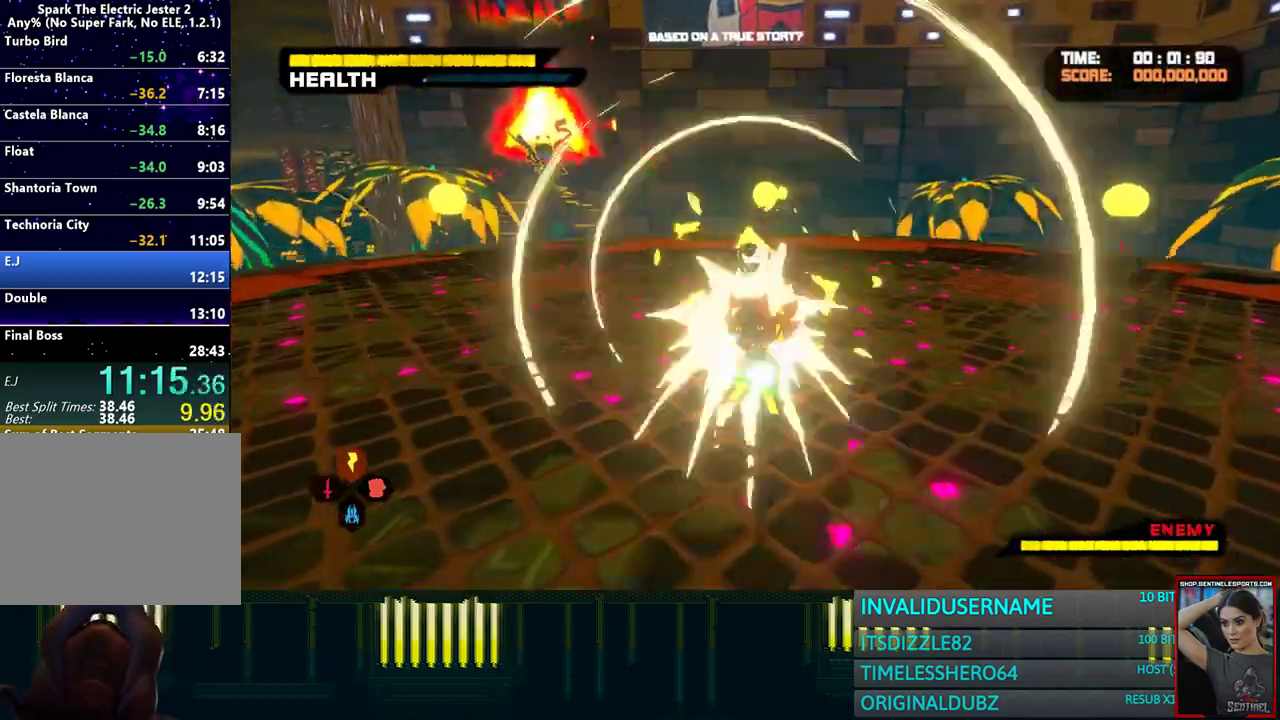
{"buttons": ["TRIANGLE"], "left_stick": "up", "right_stick": "center", "button_events": [[83, "TRIANGLE", "up"], [167, "TRIANGLE", "down"], [250, "TRIANGLE", "up"], [333, "TRIANGLE", "down"], [417, "TRIANGLE", "up"], [500, "TRIANGLE", "down"]]}
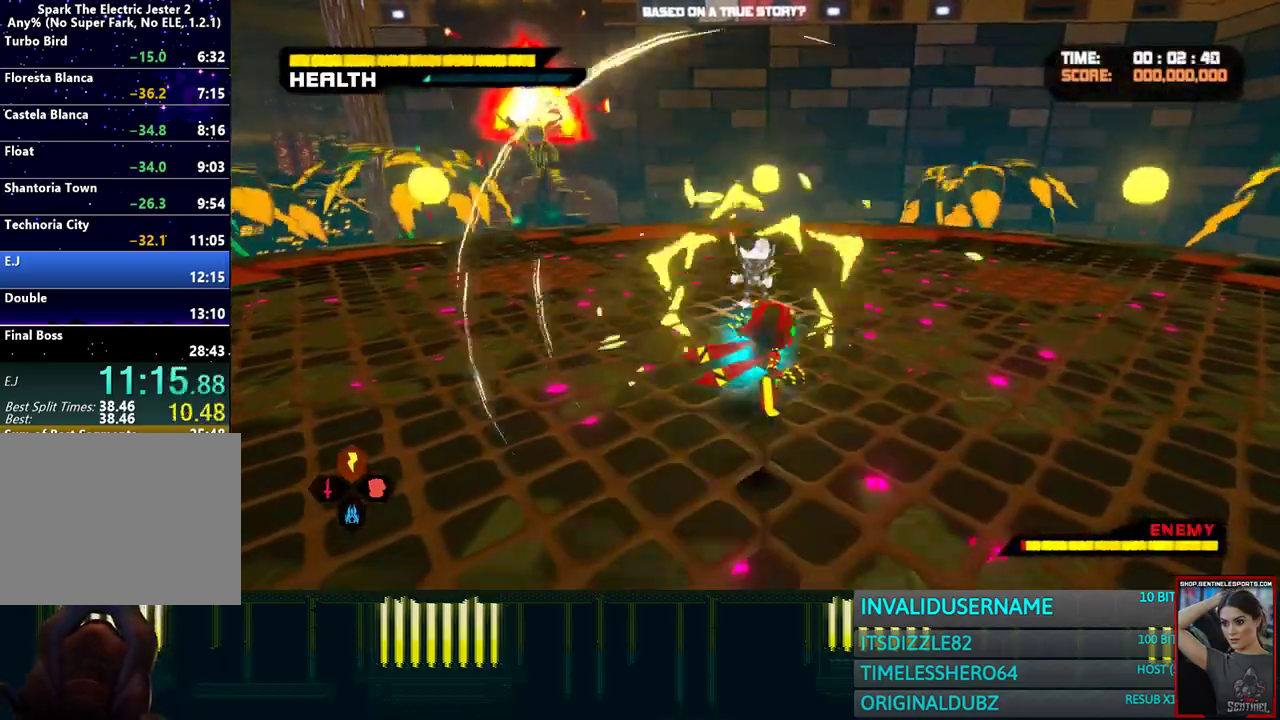
{"buttons": ["TRIANGLE"], "left_stick": "up", "right_stick": "center", "button_events": [[83, "TRIANGLE", "up"], [167, "TRIANGLE", "down"], [250, "TRIANGLE", "up"], [333, "TRIANGLE", "down"], [417, "TRIANGLE", "up"], [500, "TRIANGLE", "down"]]}
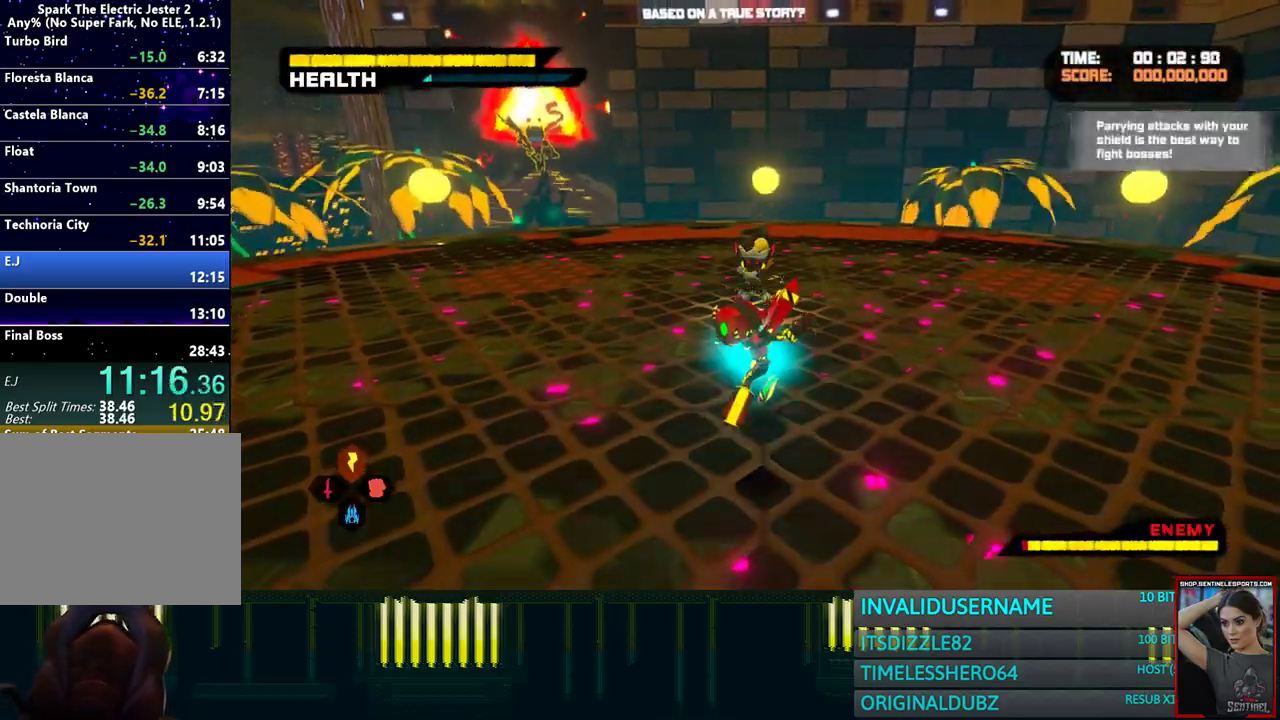
{"buttons": [], "left_stick": "up", "right_stick": "center", "button_events": [[83, "TRIANGLE", "up"], [167, "TRIANGLE", "down"], [250, "TRIANGLE", "up"], [333, "TRIANGLE", "down"], [433, "TRIANGLE", "up"]]}
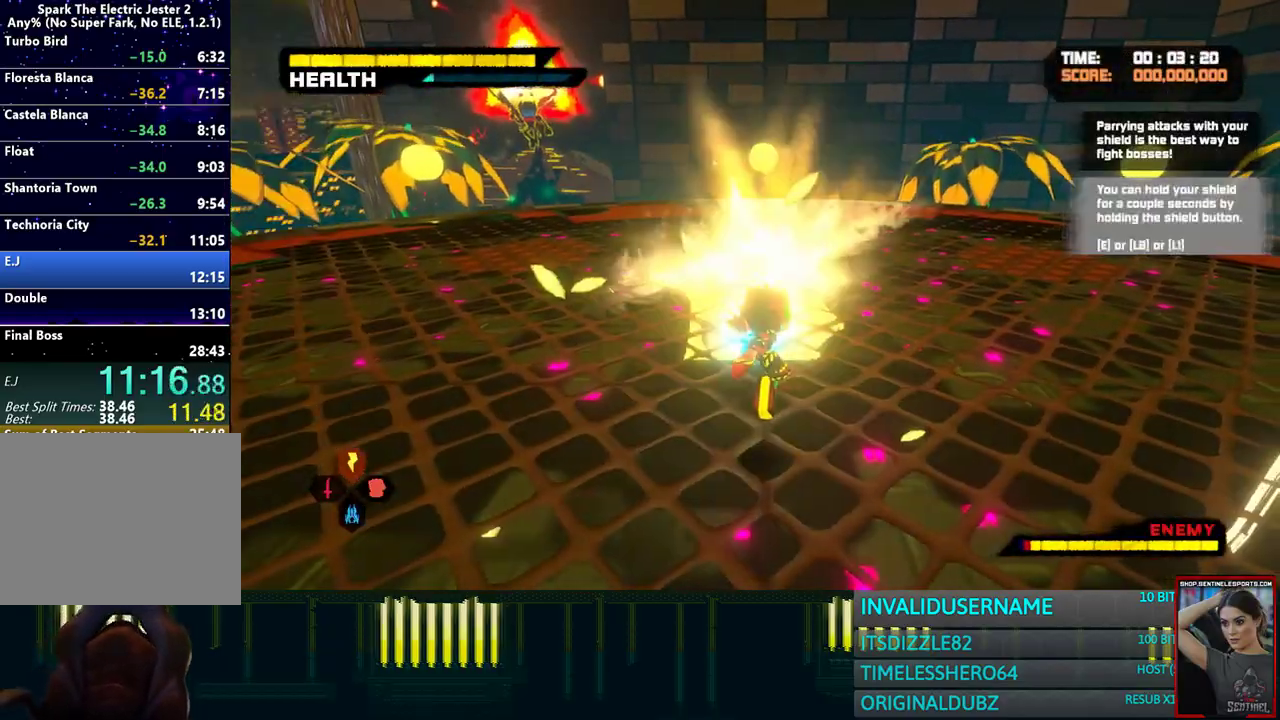
{"buttons": ["SQUARE"], "left_stick": "up", "right_stick": "center", "button_events": [[67, "SQUARE", "down"], [167, "SQUARE", "up"], [250, "SQUARE", "down"], [350, "SQUARE", "up"], [433, "SQUARE", "down"]]}
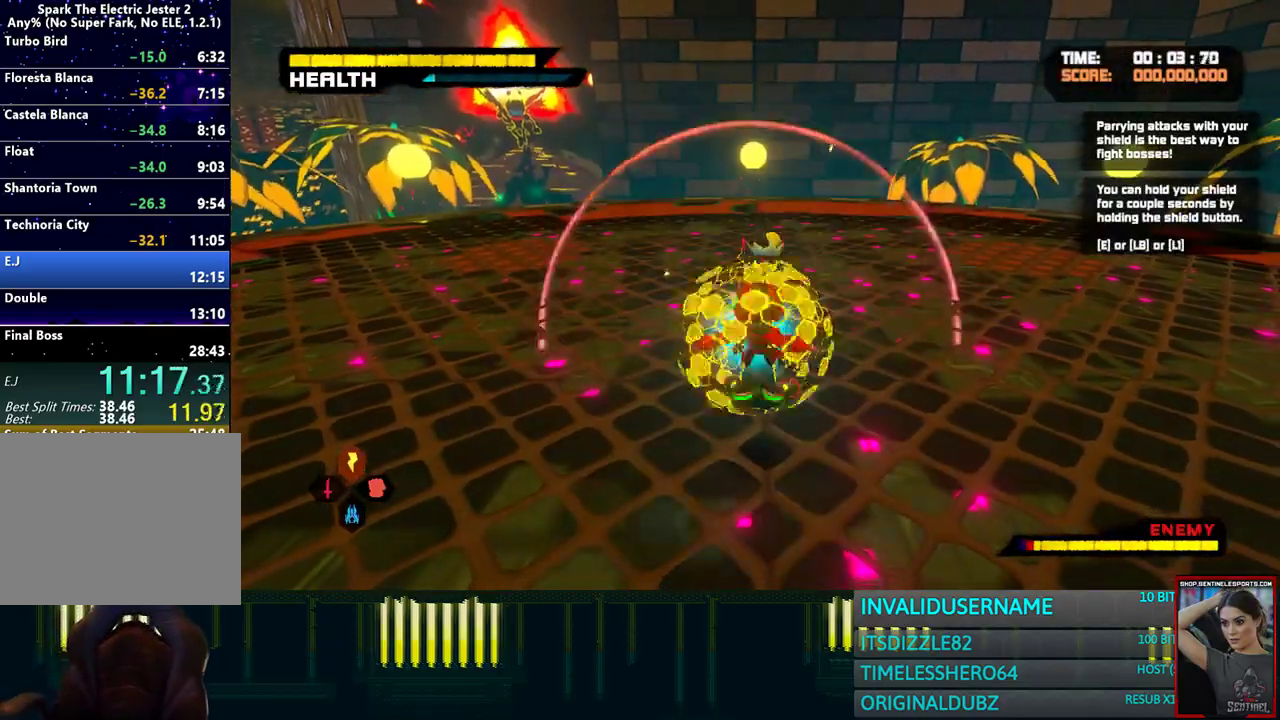
{"buttons": ["SQUARE"], "left_stick": "up", "right_stick": "center", "button_events": [[17, "SQUARE", "up"], [117, "SQUARE", "down"], [200, "SQUARE", "up"], [300, "SQUARE", "down"], [367, "SQUARE", "up"], [467, "SQUARE", "down"]]}
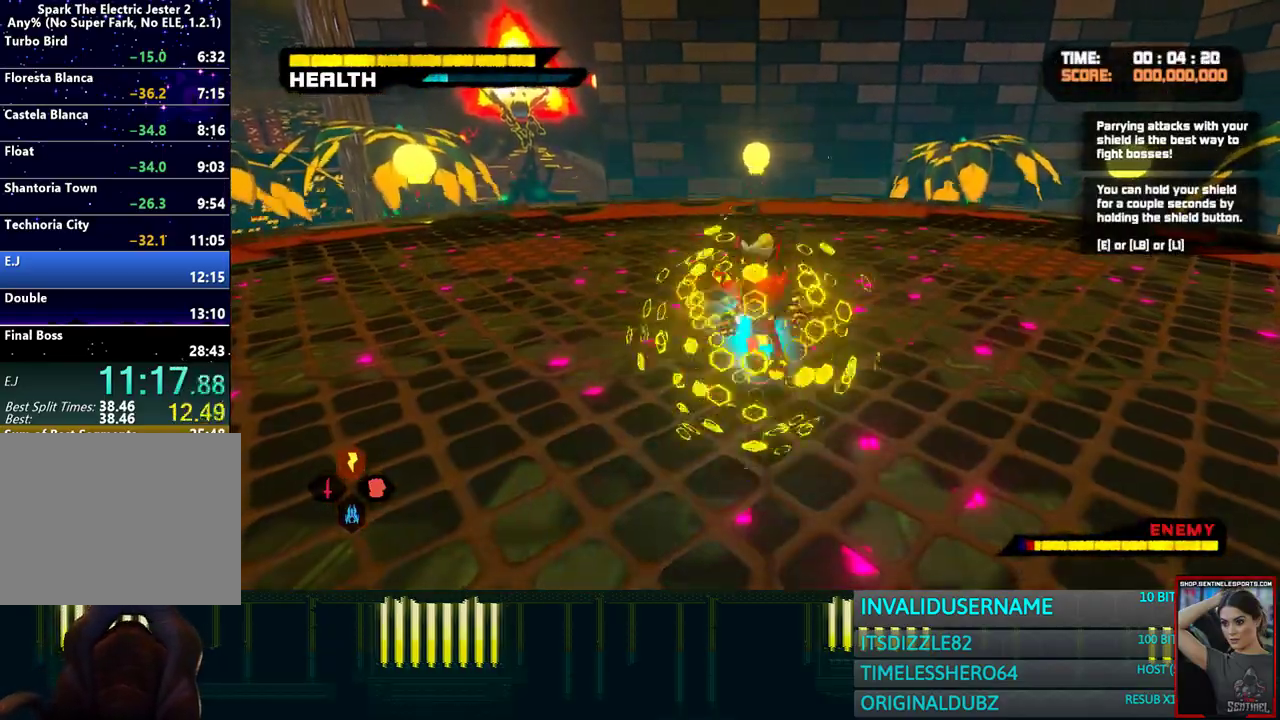
{"buttons": ["SQUARE"], "left_stick": "up", "right_stick": "center", "button_events": [[50, "SQUARE", "up"], [133, "SQUARE", "down"], [233, "SQUARE", "up"], [317, "SQUARE", "down"], [400, "SQUARE", "up"], [483, "SQUARE", "down"]]}
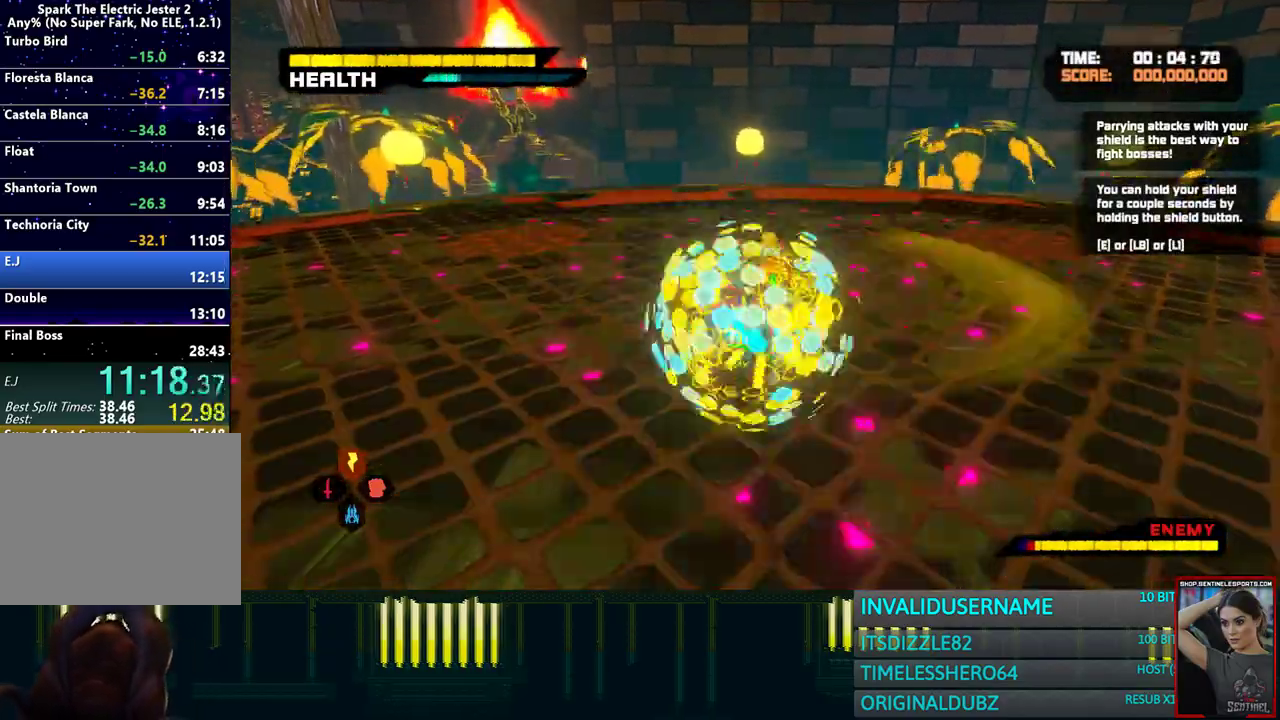
{"buttons": [], "left_stick": "up", "right_stick": "center", "button_events": [[67, "SQUARE", "up"], [150, "SQUARE", "down"], [267, "SQUARE", "up"], [333, "SQUARE", "down"], [433, "SQUARE", "up"]]}
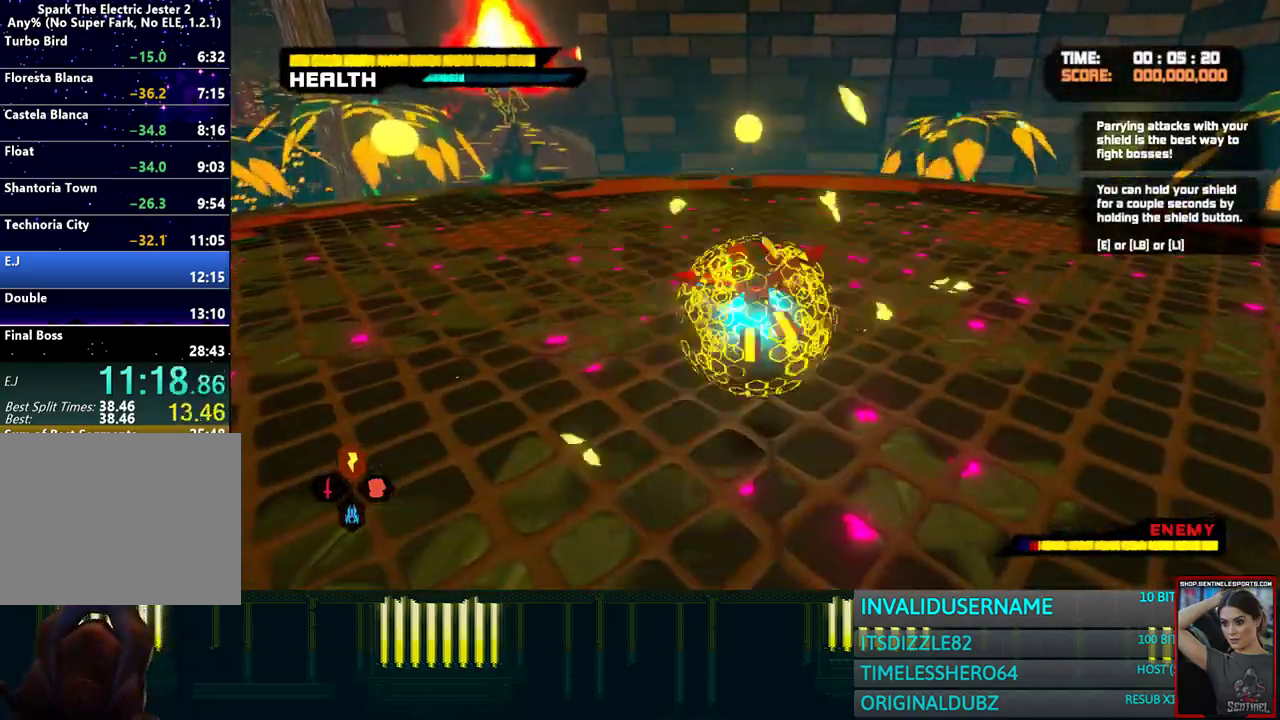
{"buttons": [], "left_stick": "up", "right_stick": "center", "button_events": [[17, "SQUARE", "down"], [100, "SQUARE", "up"], [200, "SQUARE", "down"], [283, "SQUARE", "up"], [367, "SQUARE", "down"], [450, "SQUARE", "up"]]}
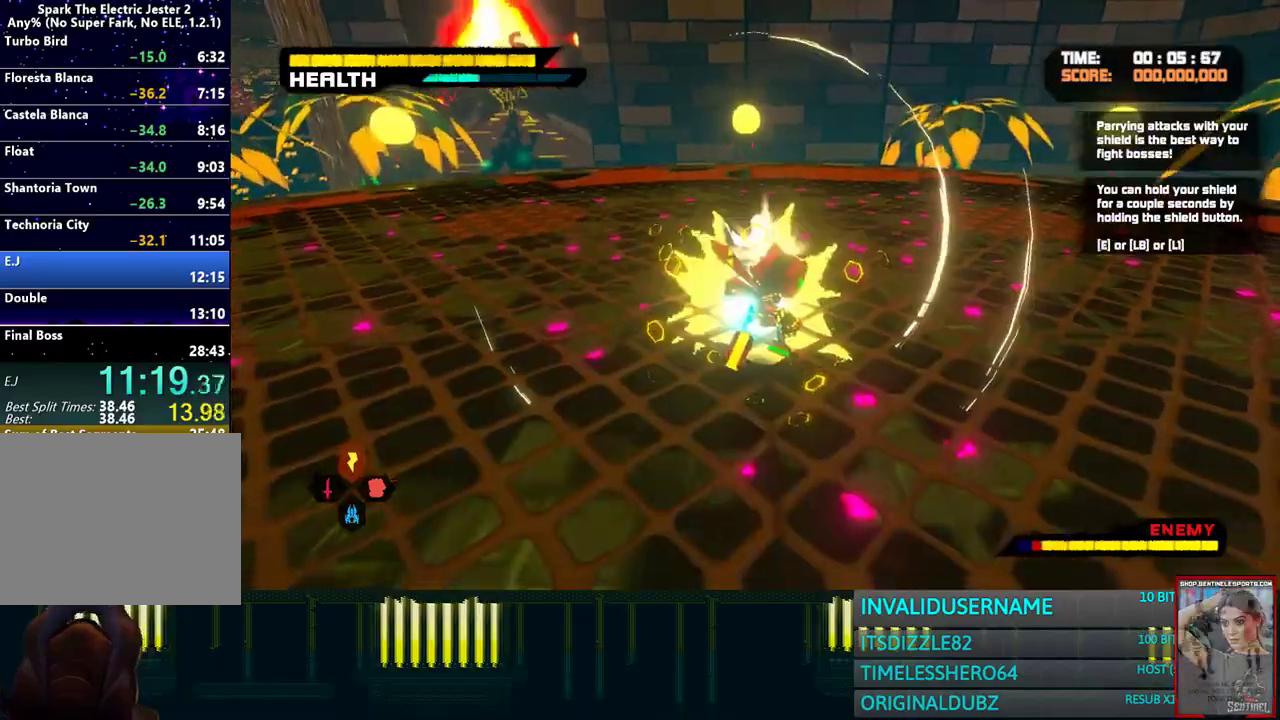
{"buttons": [], "left_stick": "up", "right_stick": "center", "button_events": [[17, "SQUARE", "down"], [133, "SQUARE", "up"], [200, "SQUARE", "down"], [300, "SQUARE", "up"], [383, "SQUARE", "down"], [483, "SQUARE", "up"]]}
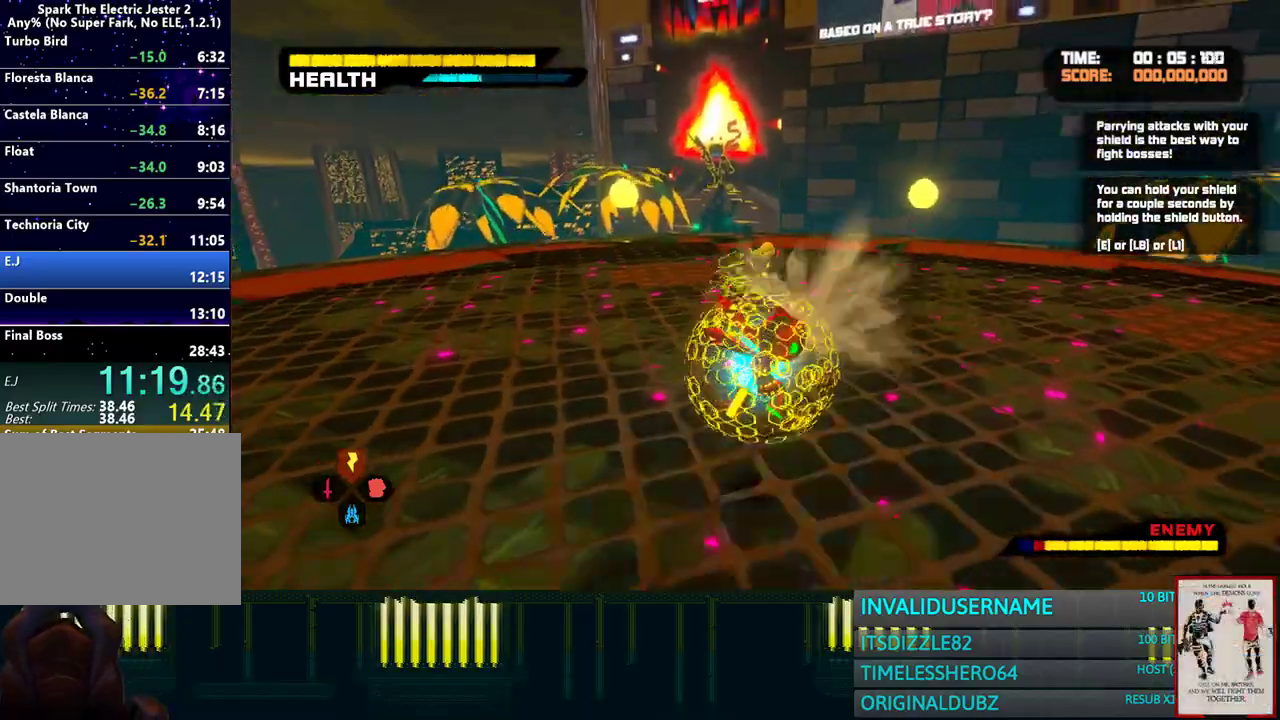
{"buttons": ["SQUARE"], "left_stick": "up", "right_stick": "center", "button_events": [[83, "SQUARE", "down"], [167, "SQUARE", "up"], [250, "SQUARE", "down"], [333, "SQUARE", "up"], [433, "SQUARE", "down"]]}
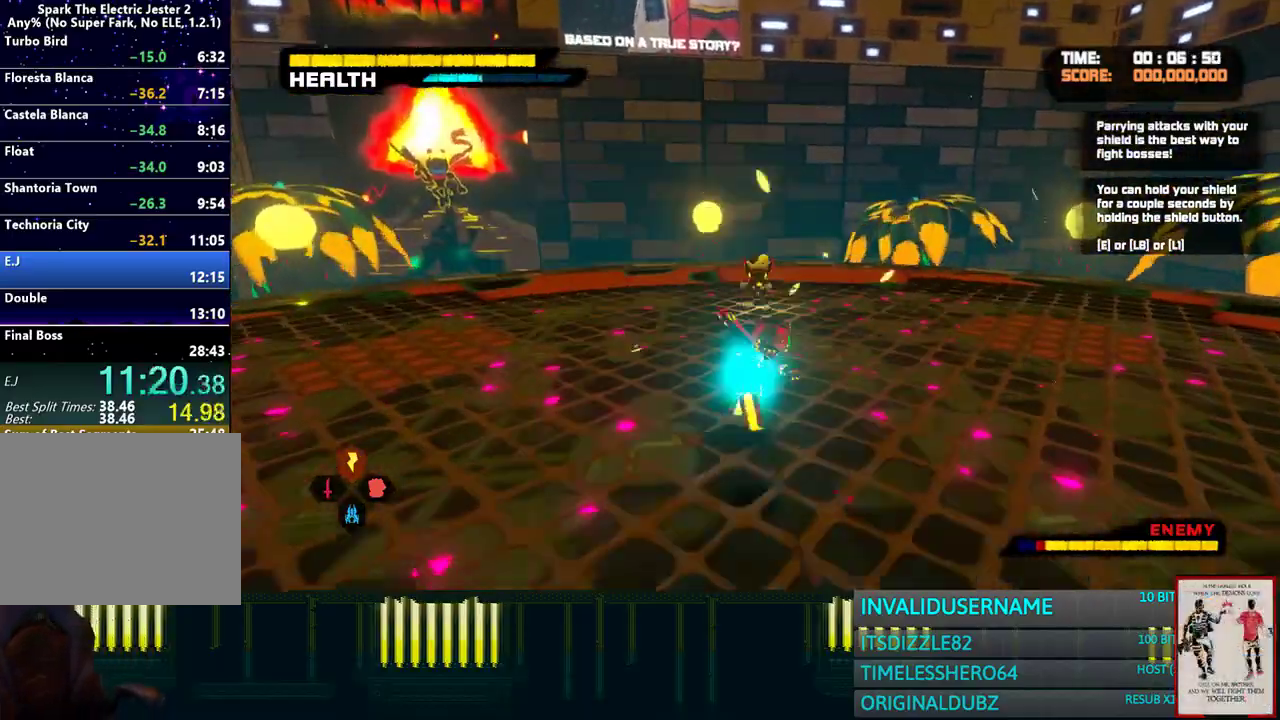
{"buttons": ["SQUARE"], "left_stick": "up", "right_stick": "center", "button_events": [[17, "SQUARE", "up"], [100, "SQUARE", "down"], [183, "SQUARE", "up"], [267, "SQUARE", "down"], [367, "SQUARE", "up"], [450, "SQUARE", "down"]]}
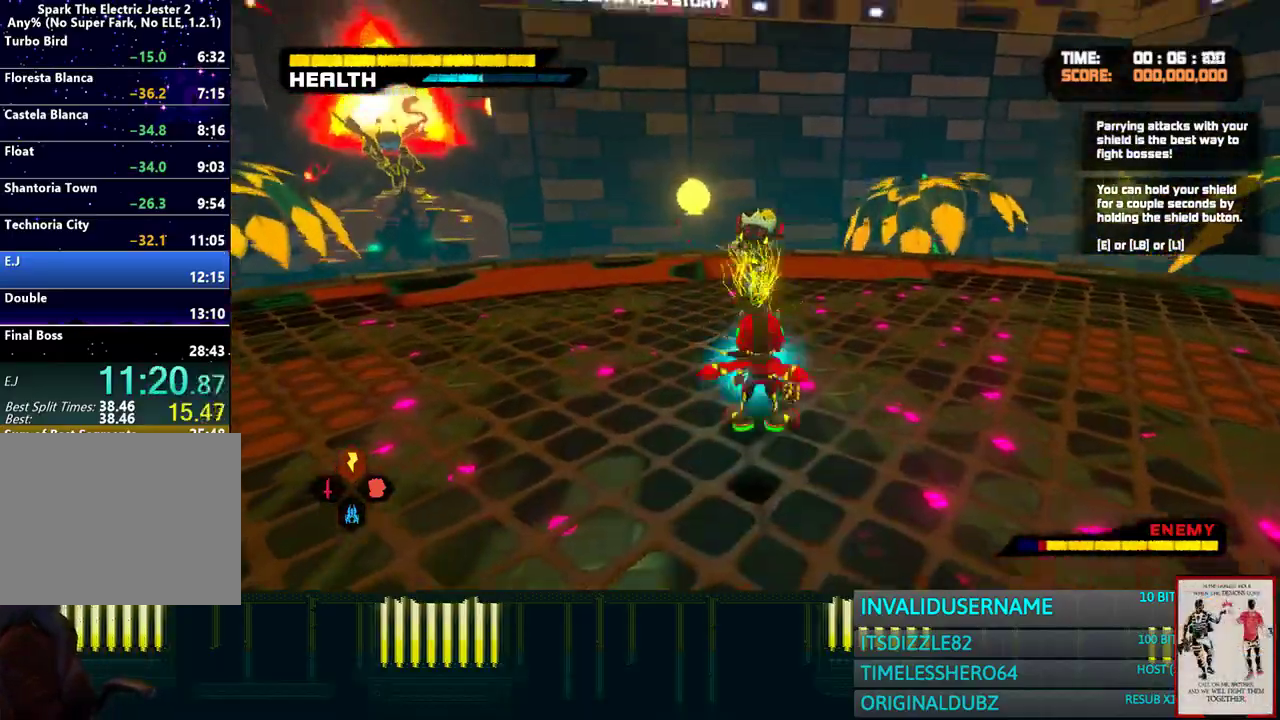
{"buttons": [], "left_stick": "up", "right_stick": "center", "button_events": [[17, "SQUARE", "up"], [200, "TRIANGLE", "down"], [300, "TRIANGLE", "up"], [383, "TRIANGLE", "down"], [467, "TRIANGLE", "up"]]}
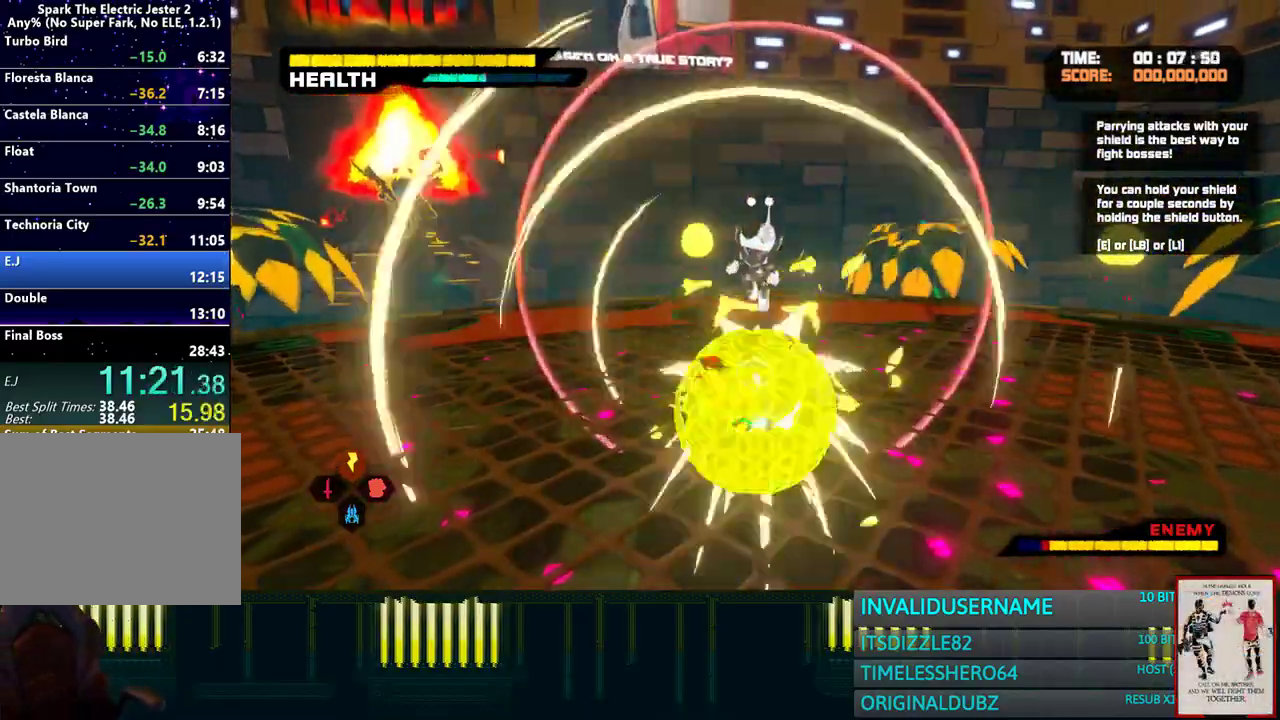
{"buttons": [], "left_stick": "up", "right_stick": "center", "button_events": [[33, "TRIANGLE", "down"], [133, "TRIANGLE", "up"], [217, "TRIANGLE", "down"], [300, "TRIANGLE", "up"], [383, "TRIANGLE", "down"], [483, "TRIANGLE", "up"]]}
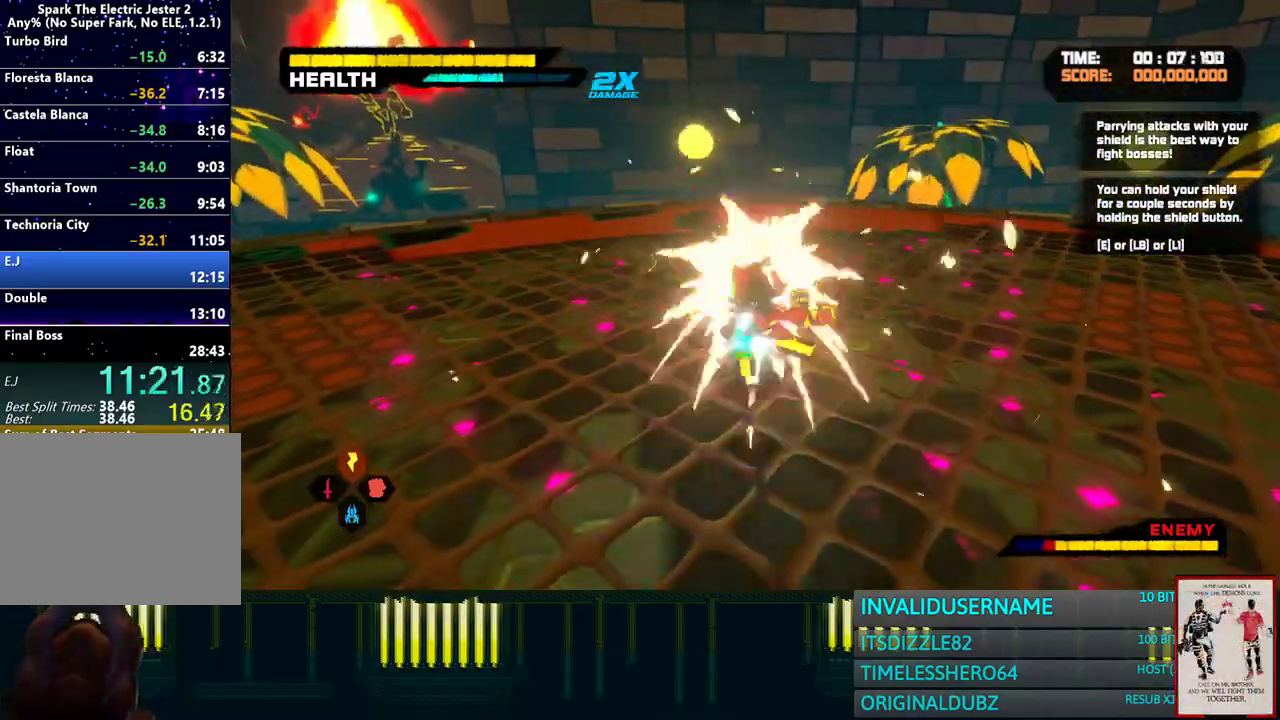
{"buttons": [], "left_stick": "up", "right_stick": "center", "button_events": [[50, "TRIANGLE", "down"], [150, "TRIANGLE", "up"], [217, "TRIANGLE", "down"], [300, "TRIANGLE", "up"], [383, "TRIANGLE", "down"], [483, "TRIANGLE", "up"]]}
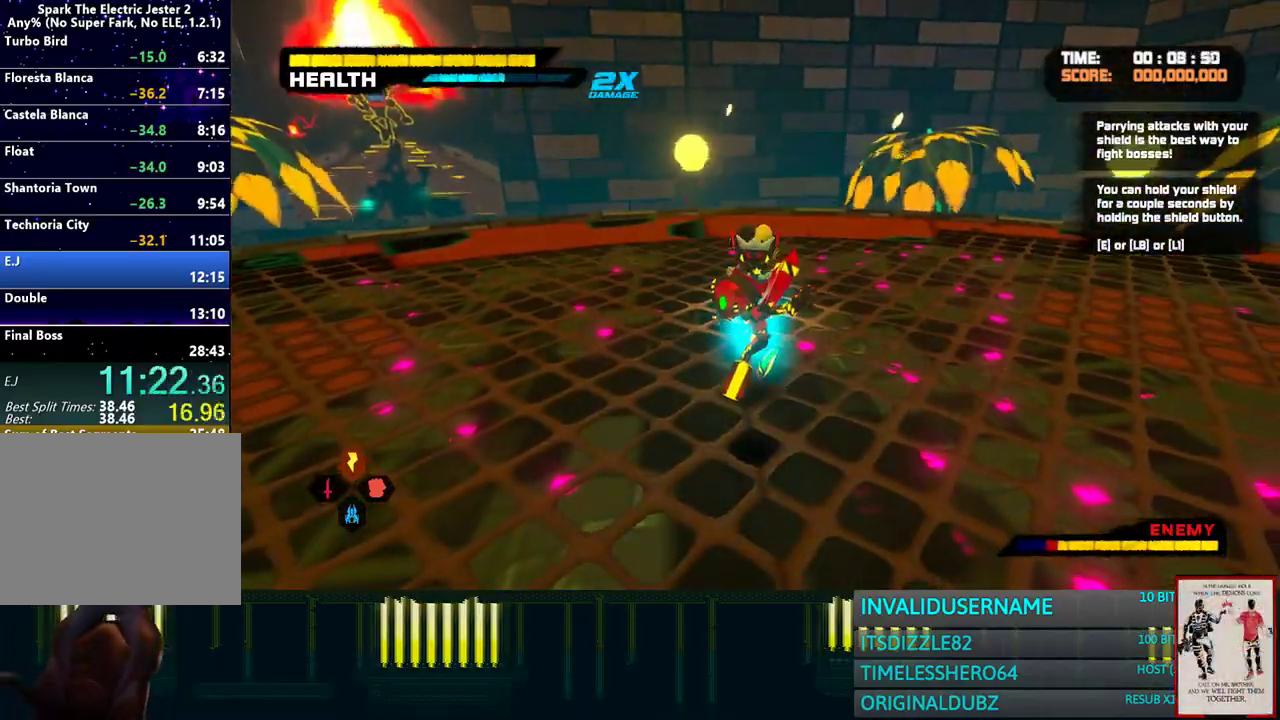
{"buttons": ["SQUARE"], "left_stick": "up", "right_stick": "center", "button_events": [[50, "TRIANGLE", "down"], [150, "TRIANGLE", "up"], [233, "TRIANGLE", "down"], [317, "TRIANGLE", "up"], [433, "SQUARE", "down"]]}
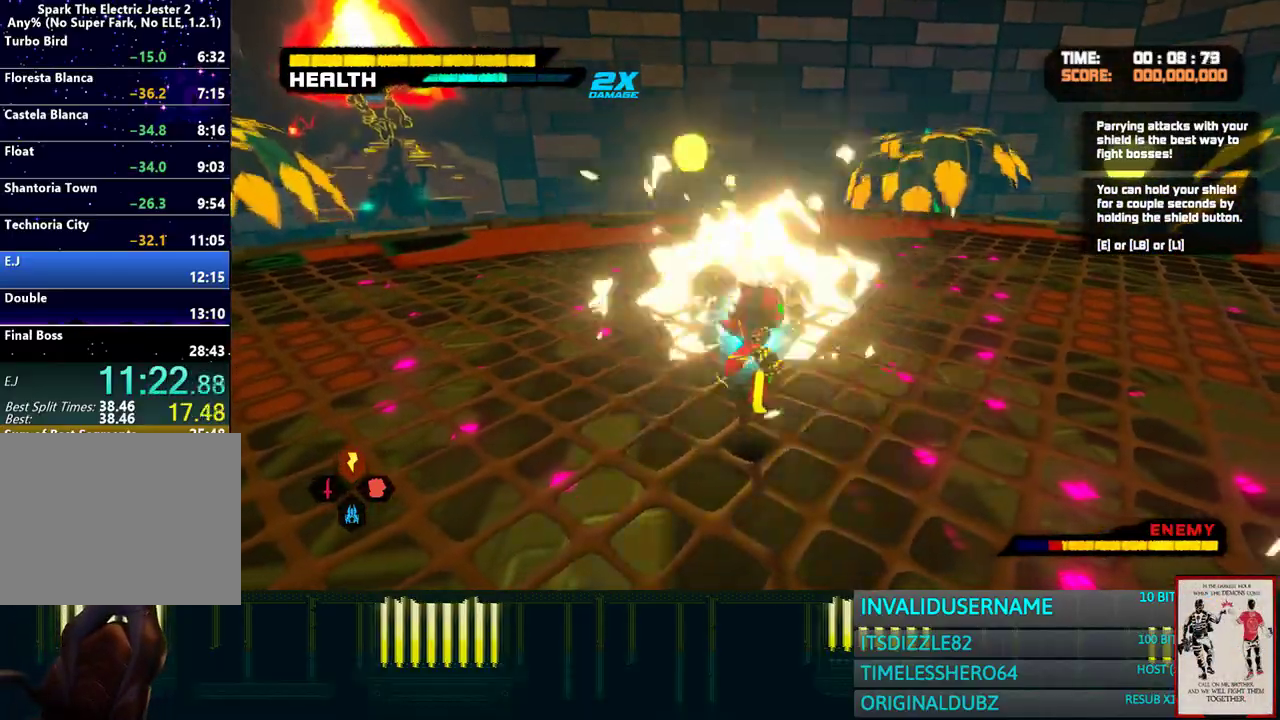
{"buttons": ["SQUARE"], "left_stick": "up", "right_stick": "center", "button_events": [[17, "SQUARE", "up"], [100, "SQUARE", "down"], [183, "SQUARE", "up"], [267, "SQUARE", "down"], [350, "SQUARE", "up"], [450, "SQUARE", "down"]]}
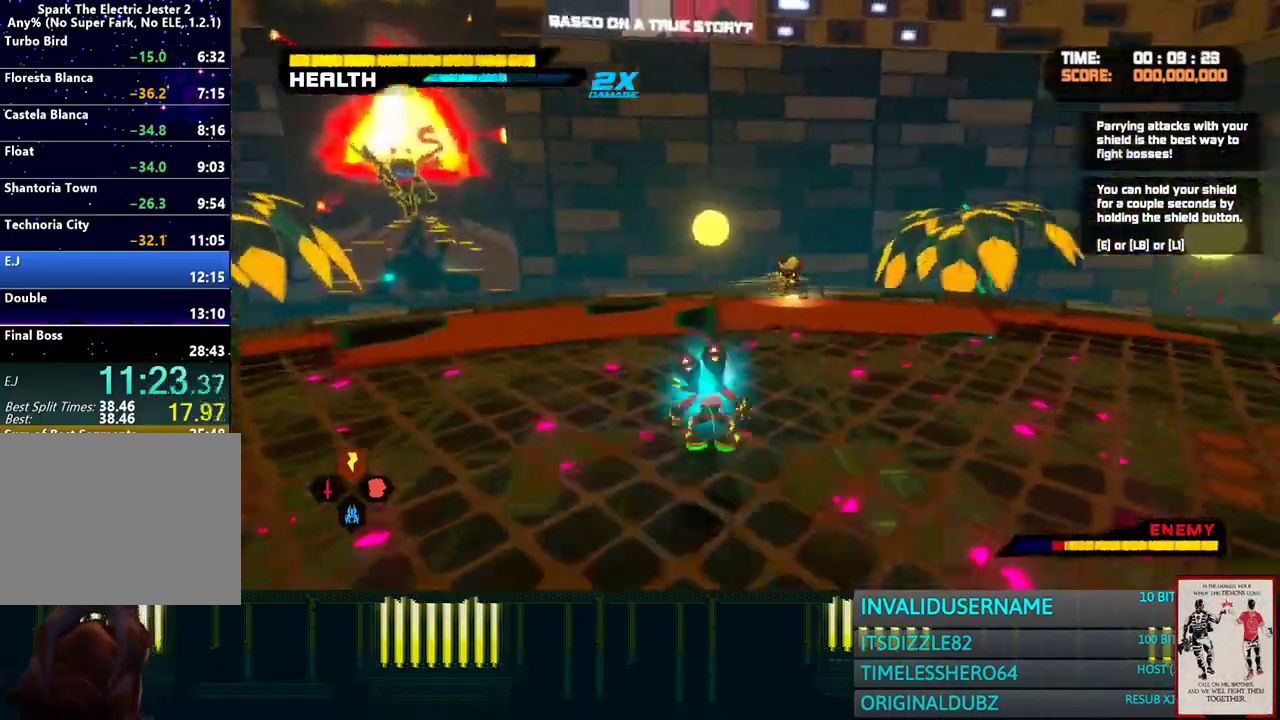
{"buttons": ["SQUARE"], "left_stick": "up", "right_stick": "center", "button_events": [[33, "SQUARE", "up"], [117, "SQUARE", "down"], [217, "SQUARE", "up"], [300, "SQUARE", "down"], [400, "SQUARE", "up"], [483, "SQUARE", "down"]]}
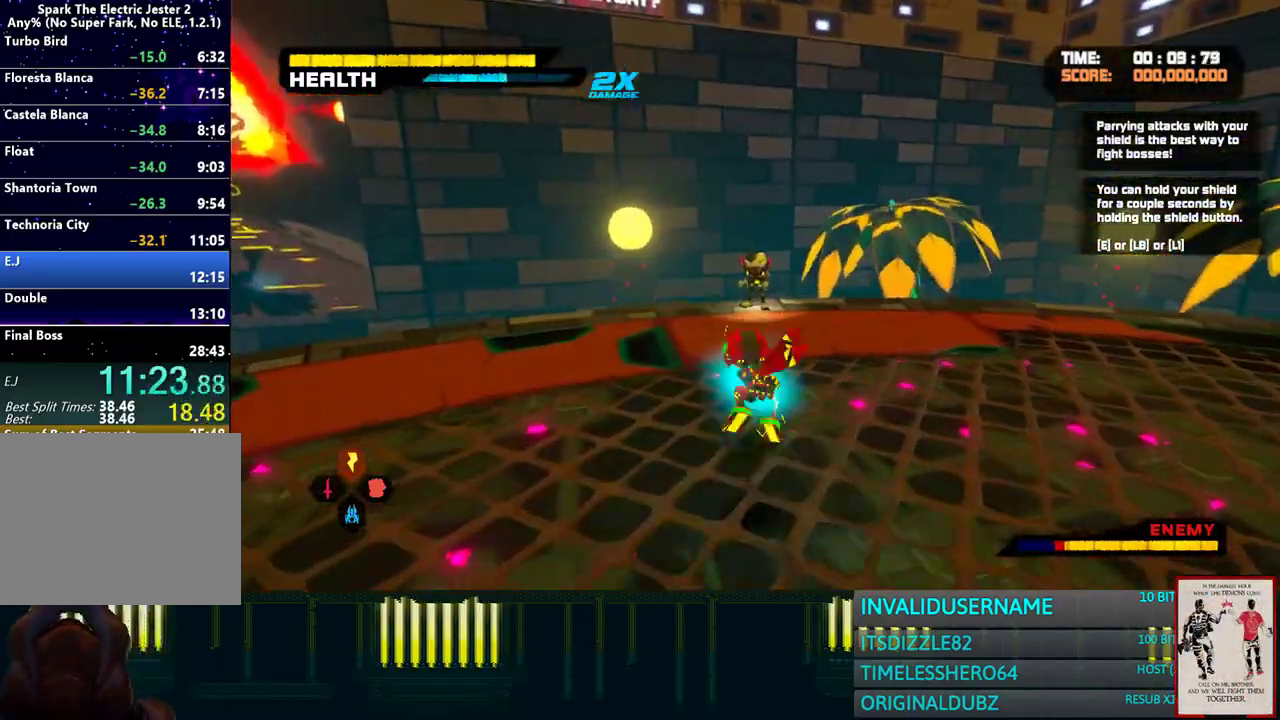
{"buttons": [], "left_stick": "up", "right_stick": "center", "button_events": [[83, "SQUARE", "up"], [183, "SQUARE", "down"], [250, "SQUARE", "up"], [333, "TRIANGLE", "down"], [433, "TRIANGLE", "up"]]}
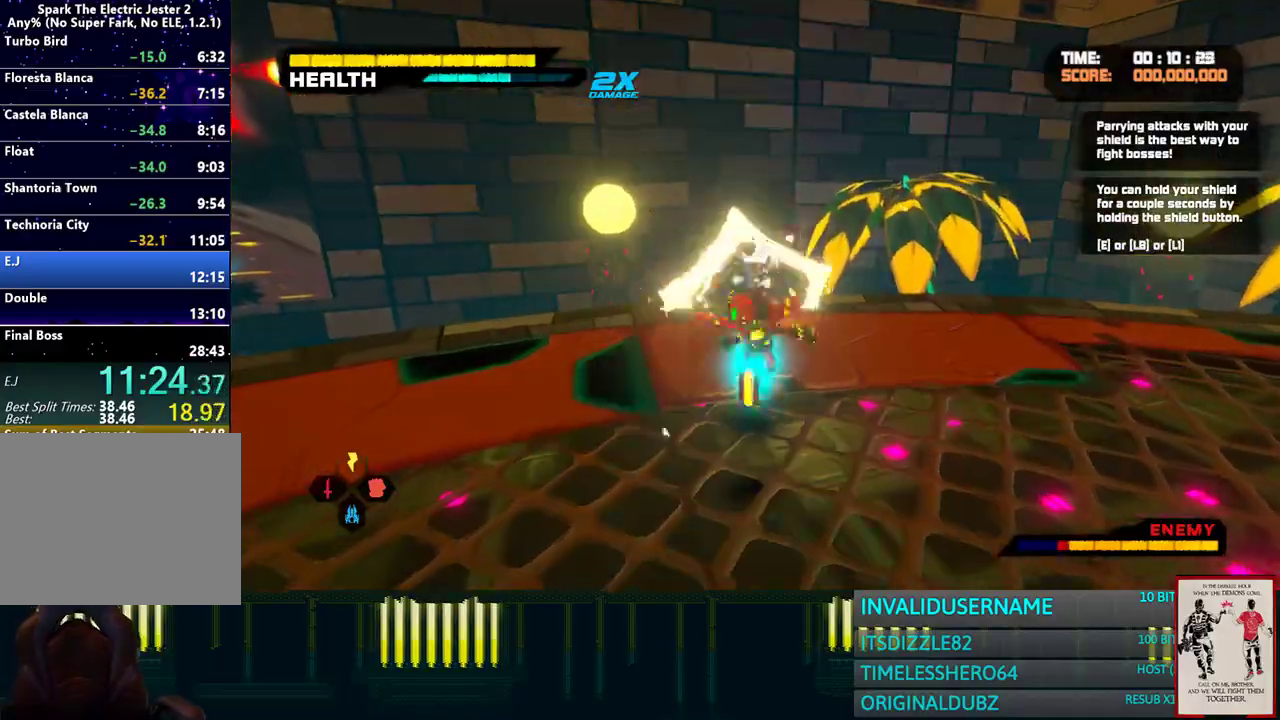
{"buttons": [], "left_stick": "up", "right_stick": "center", "button_events": [[33, "TRIANGLE", "down"], [100, "TRIANGLE", "up"], [200, "TRIANGLE", "down"], [283, "TRIANGLE", "up"], [367, "TRIANGLE", "down"], [467, "TRIANGLE", "up"]]}
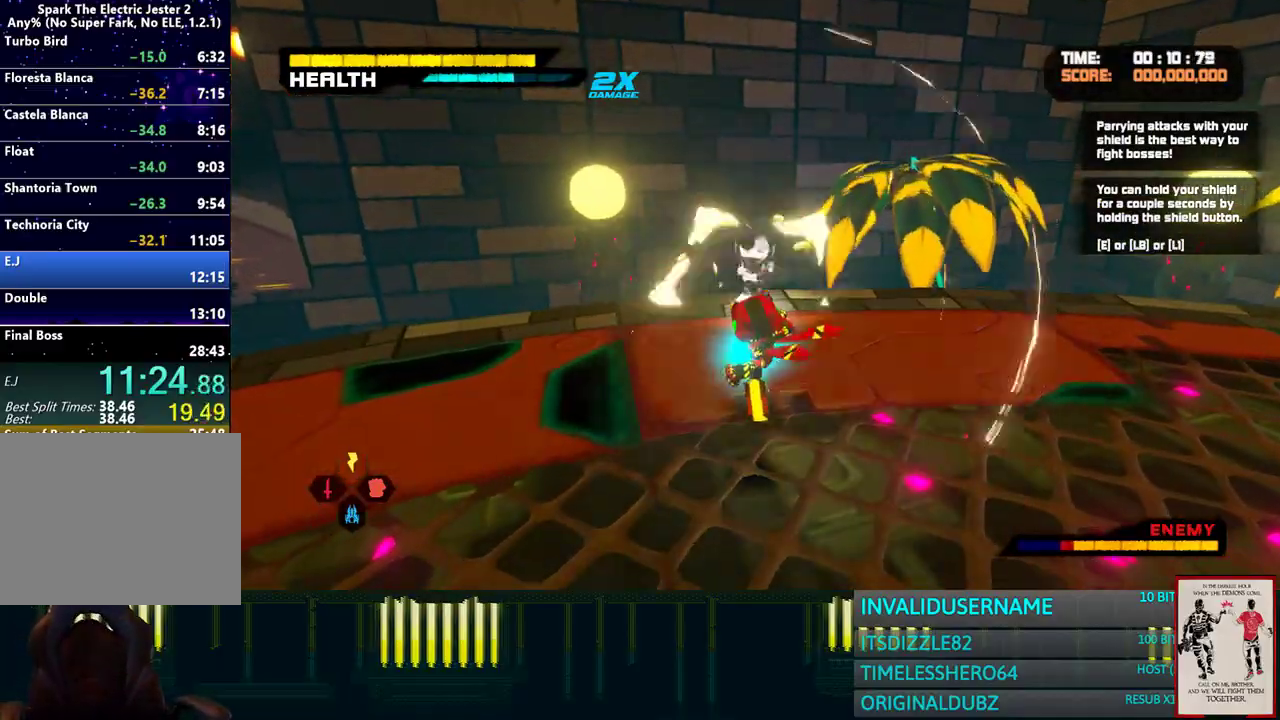
{"buttons": [], "left_stick": "up", "right_stick": "center", "button_events": [[50, "TRIANGLE", "down"], [133, "TRIANGLE", "up"], [217, "TRIANGLE", "down"], [317, "TRIANGLE", "up"], [383, "TRIANGLE", "down"], [483, "TRIANGLE", "up"]]}
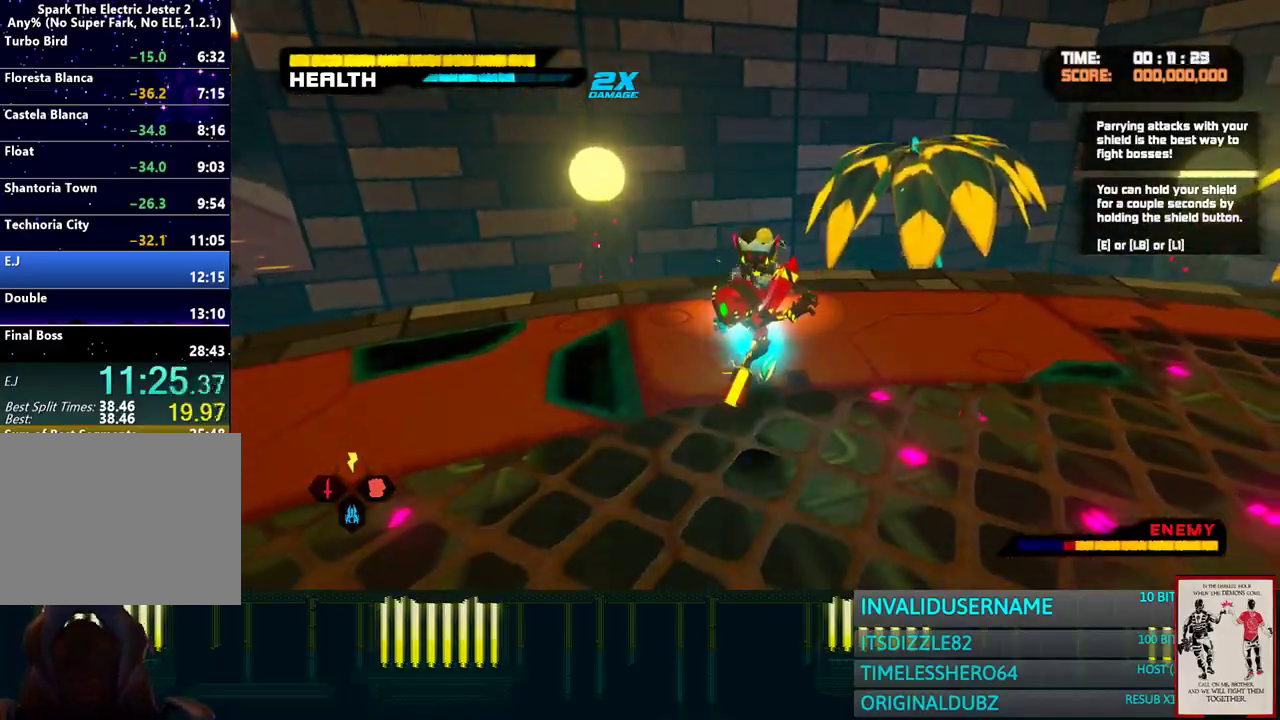
{"buttons": ["SQUARE"], "left_stick": "up", "right_stick": "center", "button_events": [[67, "TRIANGLE", "down"], [167, "TRIANGLE", "up"], [233, "TRIANGLE", "down"], [333, "TRIANGLE", "up"], [433, "SQUARE", "down"]]}